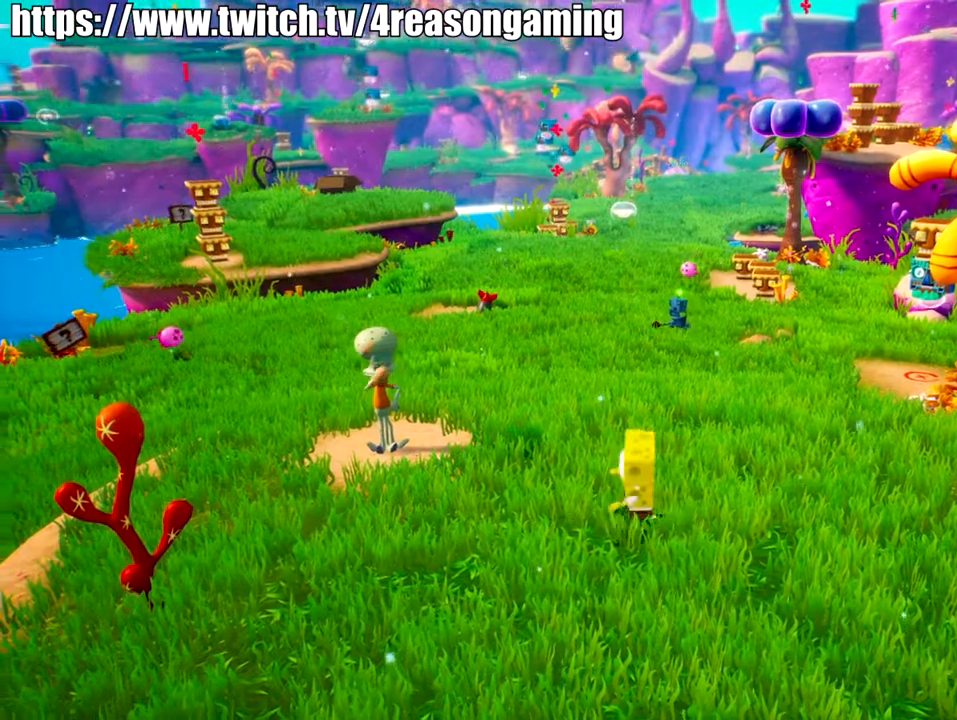
Gameplay with a controller (PlayStation layout); each line is a JSON object with the inputs held at the frame after it. "events" lists button and stick changes between this image and that frame as [ms after this image, input, new state], when the widget could be followed in between.
{"buttons": [], "left_stick": "center", "right_stick": "center", "events": [[133, "left_stick", "center"]]}
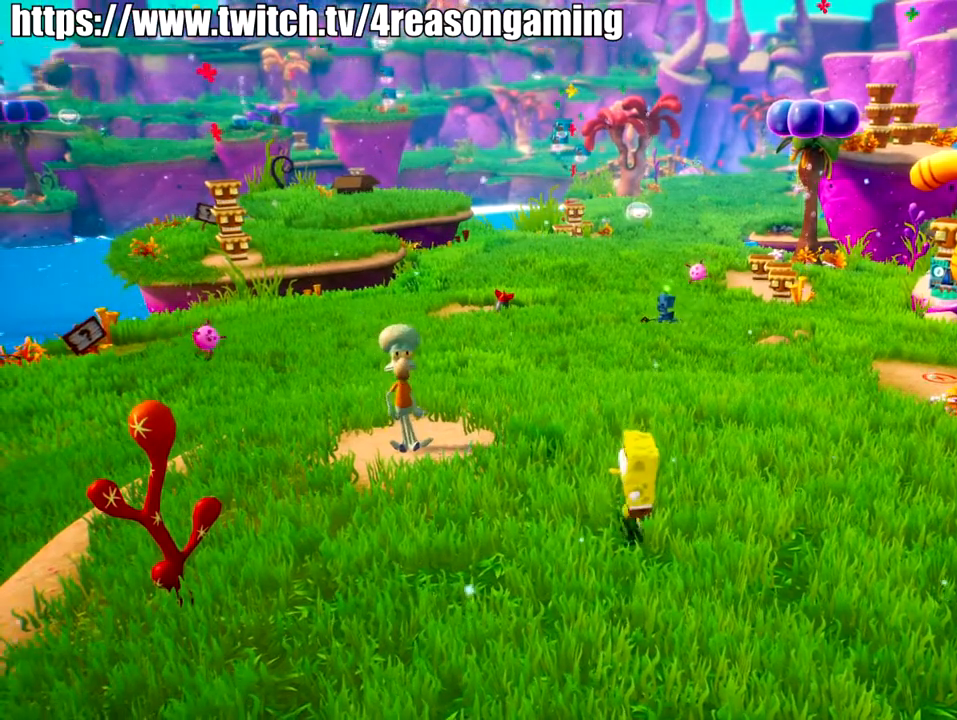
{"buttons": [], "left_stick": "center", "right_stick": "center", "events": [[150, "left_stick", "down-right"], [250, "left_stick", "center"]]}
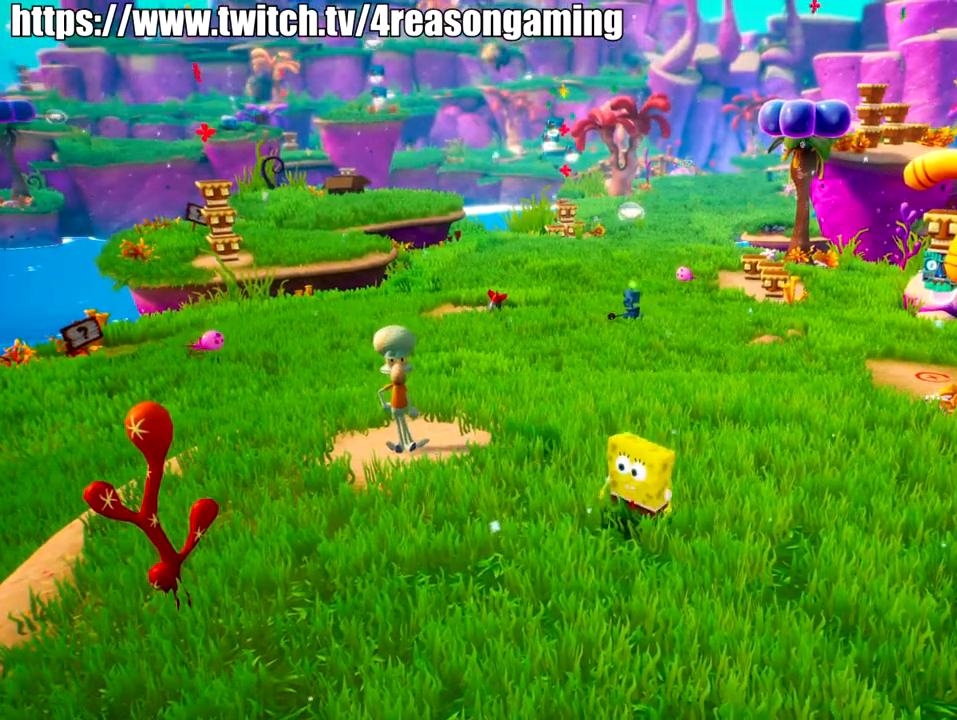
{"buttons": [], "left_stick": "center", "right_stick": "center", "events": [[167, "left_stick", "up"], [317, "left_stick", "center"]]}
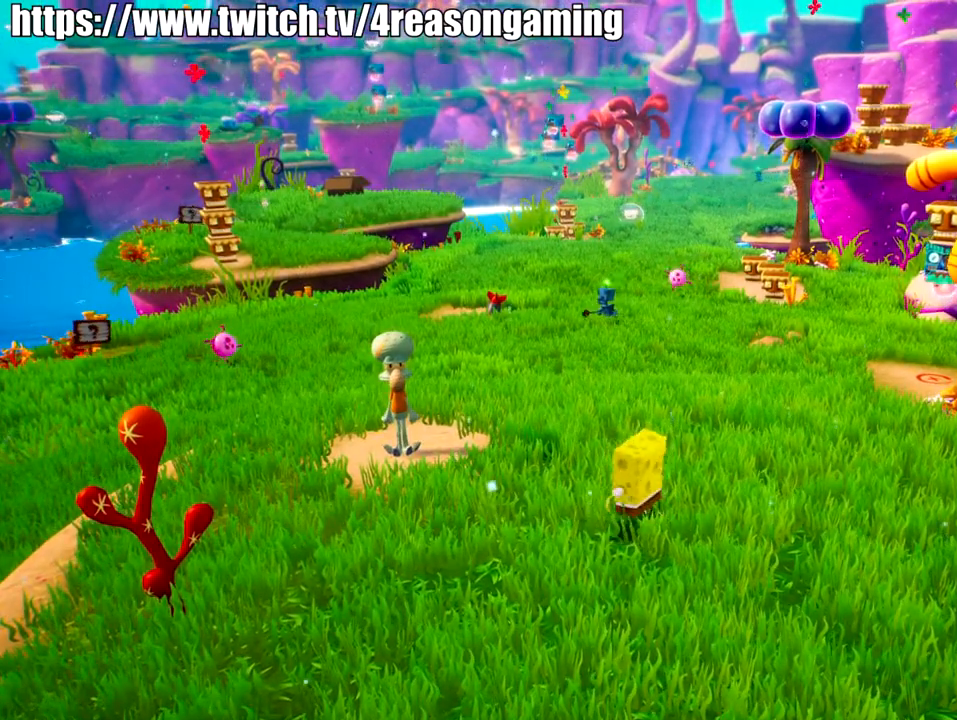
{"buttons": [], "left_stick": "up", "right_stick": "center", "events": [[283, "left_stick", "up"]]}
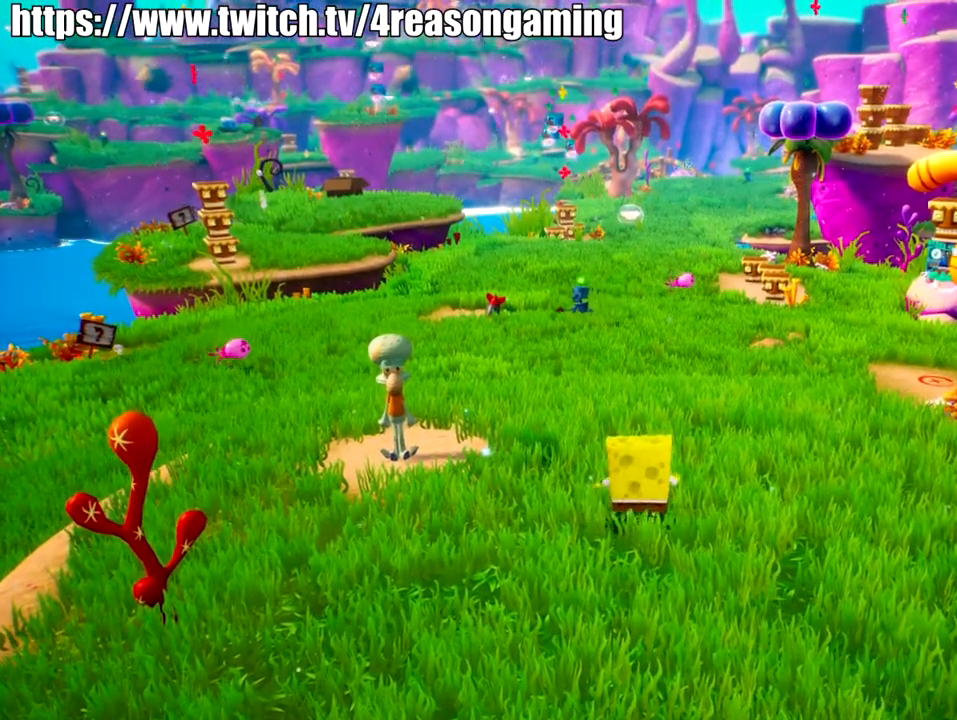
{"buttons": [], "left_stick": "up", "right_stick": "center", "events": [[150, "right_stick", "down"], [300, "right_stick", "center"]]}
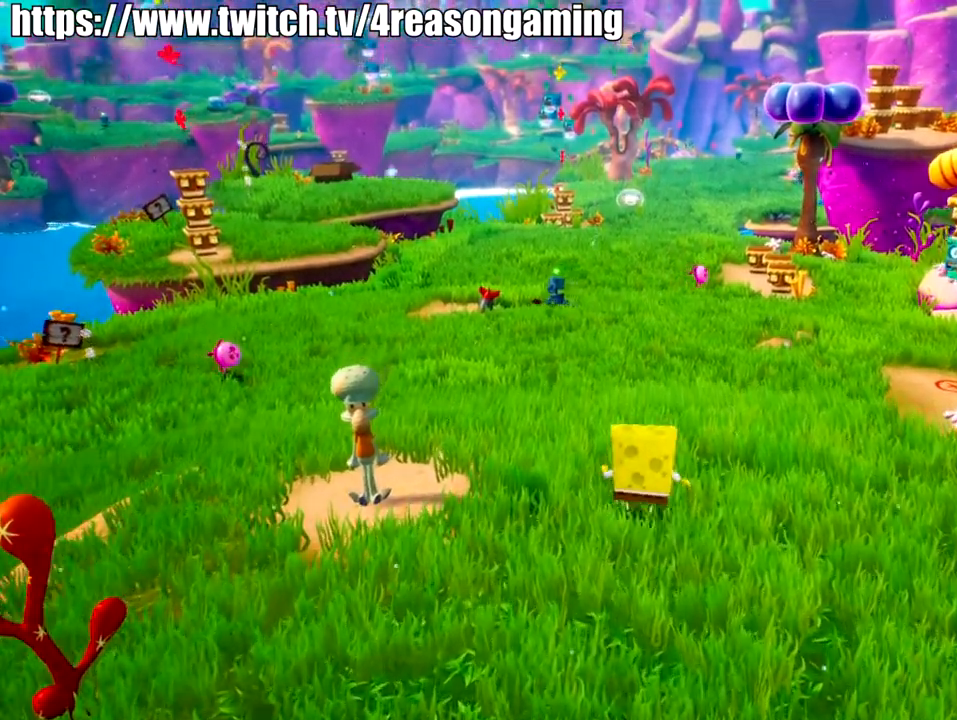
{"buttons": [], "left_stick": "up", "right_stick": "center", "events": []}